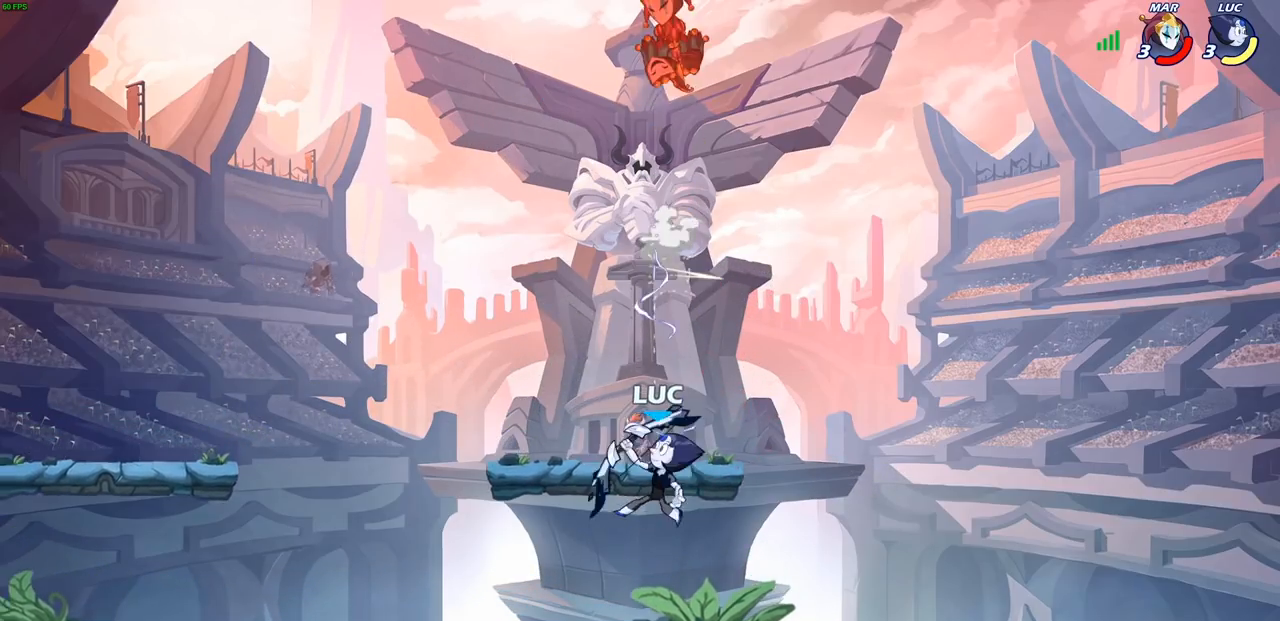
Gameplay with a controller (PlayStation layout); each line is a JSON object with the inputs held at the frame after it (dt_ms = milliseconds from this image to that frame). "events" lists button and stick changes between this image and that frame as [ms after this image, input, new state], when the widget could be followed in between. Not read: R1.
{"dt_ms": 500, "buttons": ["CROSS"], "left_stick": "left", "right_stick": "center", "events": [[67, "CROSS", "down"], [217, "CROSS", "up"], [217, "left_stick", "left"], [383, "CROSS", "down"]]}
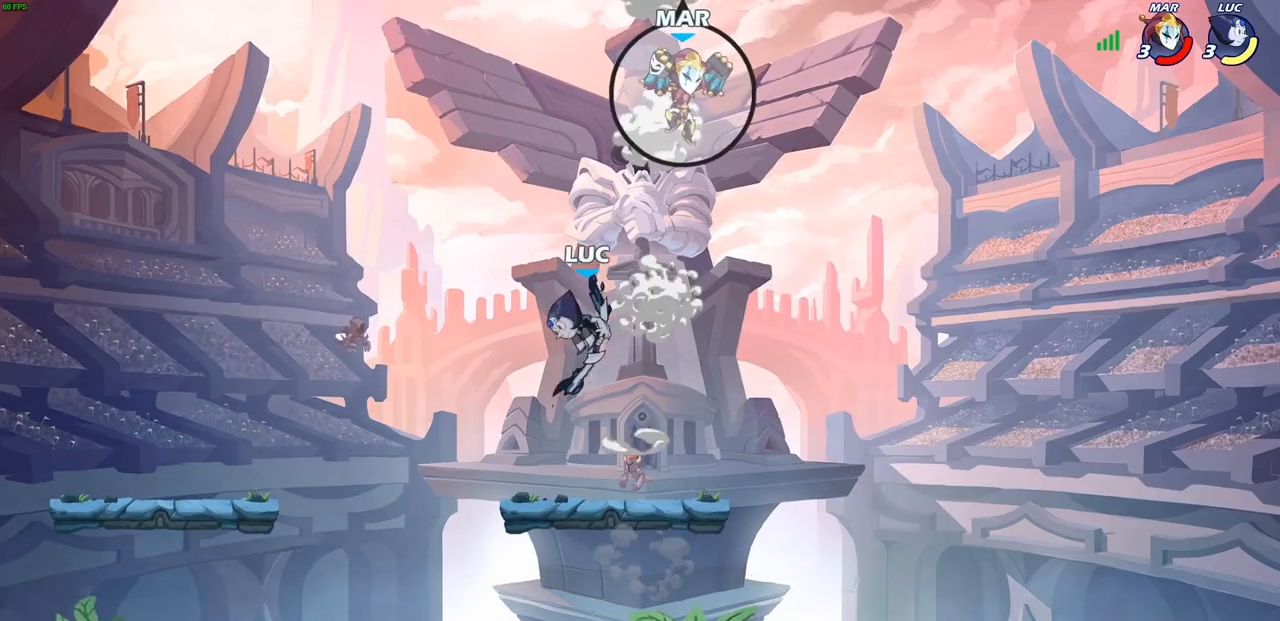
{"dt_ms": 500, "buttons": ["CIRCLE"], "left_stick": "right", "right_stick": "center", "events": [[50, "CROSS", "up"], [150, "left_stick", "up-right"], [200, "R2", "down"], [217, "CIRCLE", "down"], [233, "left_stick", "center"], [450, "R2", "up"], [450, "left_stick", "right"]]}
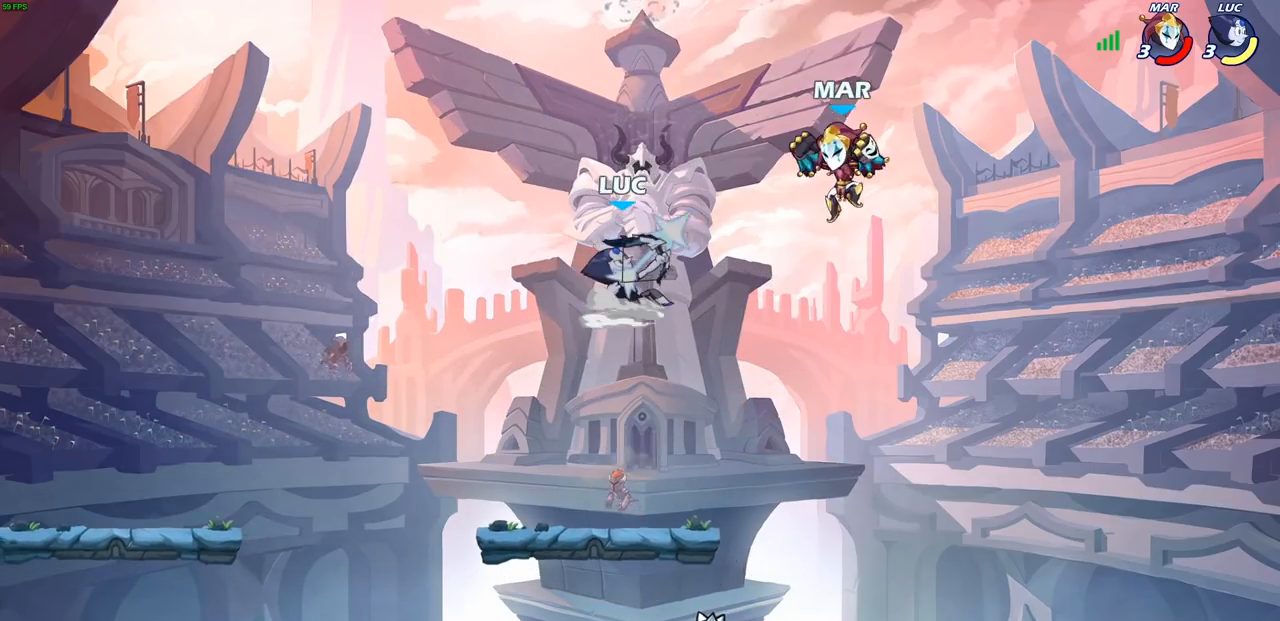
{"dt_ms": 500, "buttons": [], "left_stick": "center", "right_stick": "center", "events": [[33, "CIRCLE", "up"], [67, "left_stick", "center"]]}
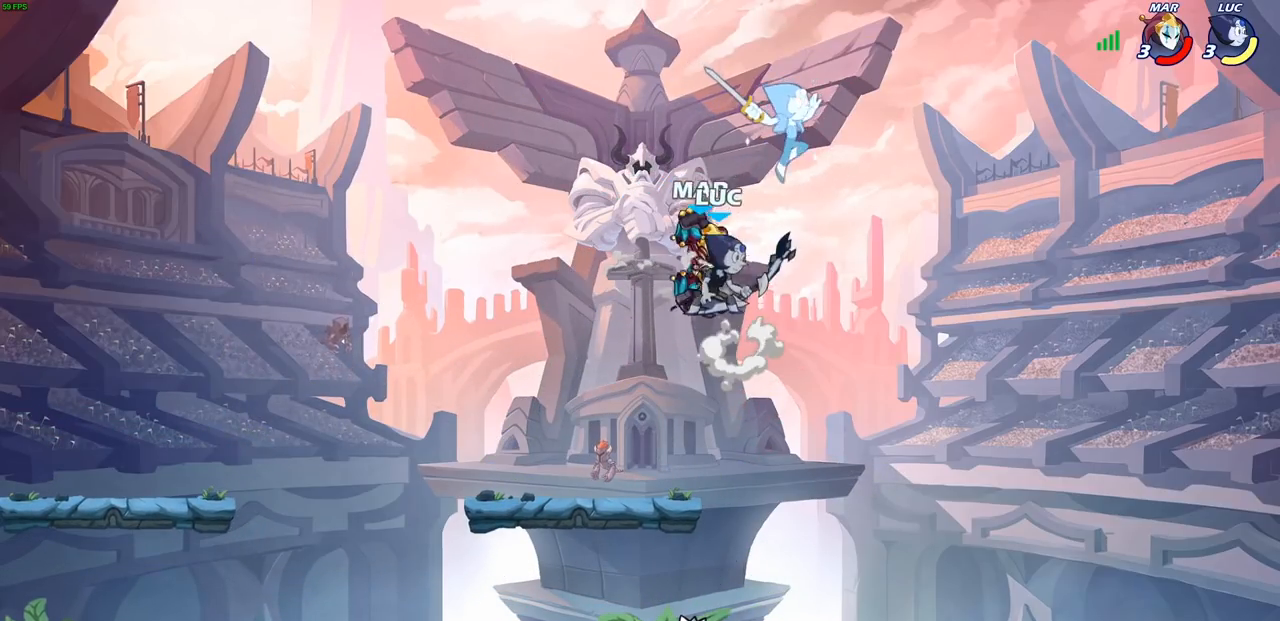
{"dt_ms": 500, "buttons": [], "left_stick": "left", "right_stick": "center", "events": [[67, "left_stick", "up-left"], [117, "SQUARE", "down"], [117, "left_stick", "center"], [167, "SQUARE", "up"], [417, "left_stick", "left"]]}
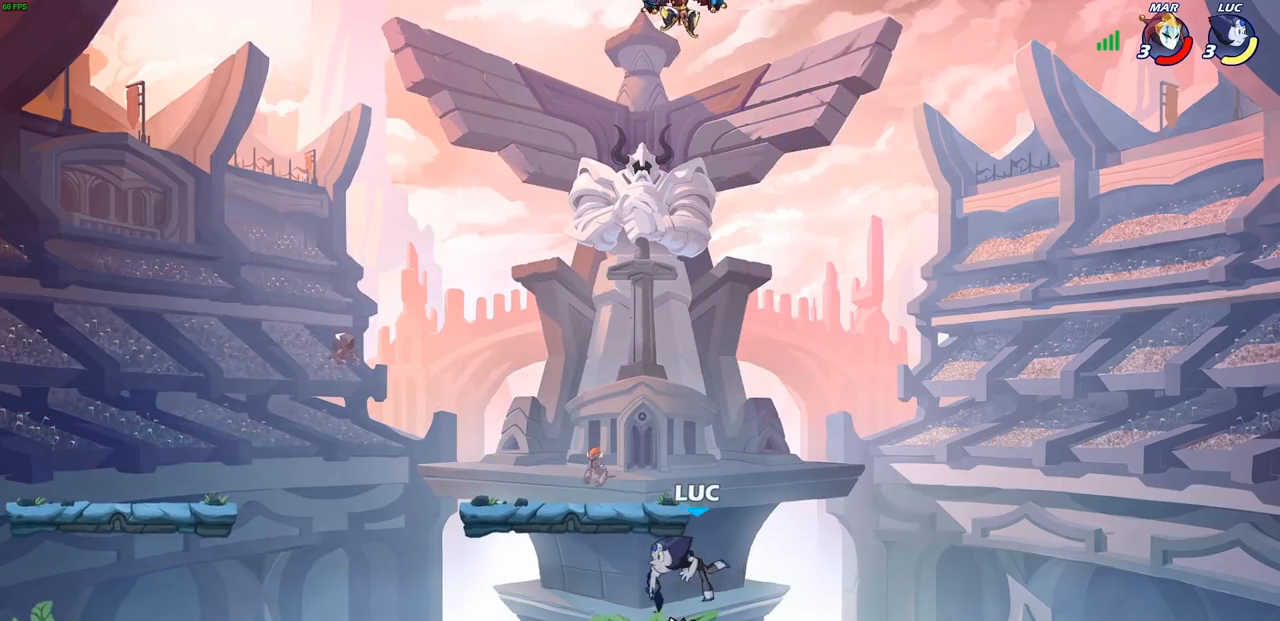
{"dt_ms": 500, "buttons": [], "left_stick": "up-right", "right_stick": "center", "events": [[233, "CROSS", "down"], [317, "left_stick", "up-right"], [350, "CIRCLE", "down"], [367, "CROSS", "up"], [467, "CIRCLE", "up"]]}
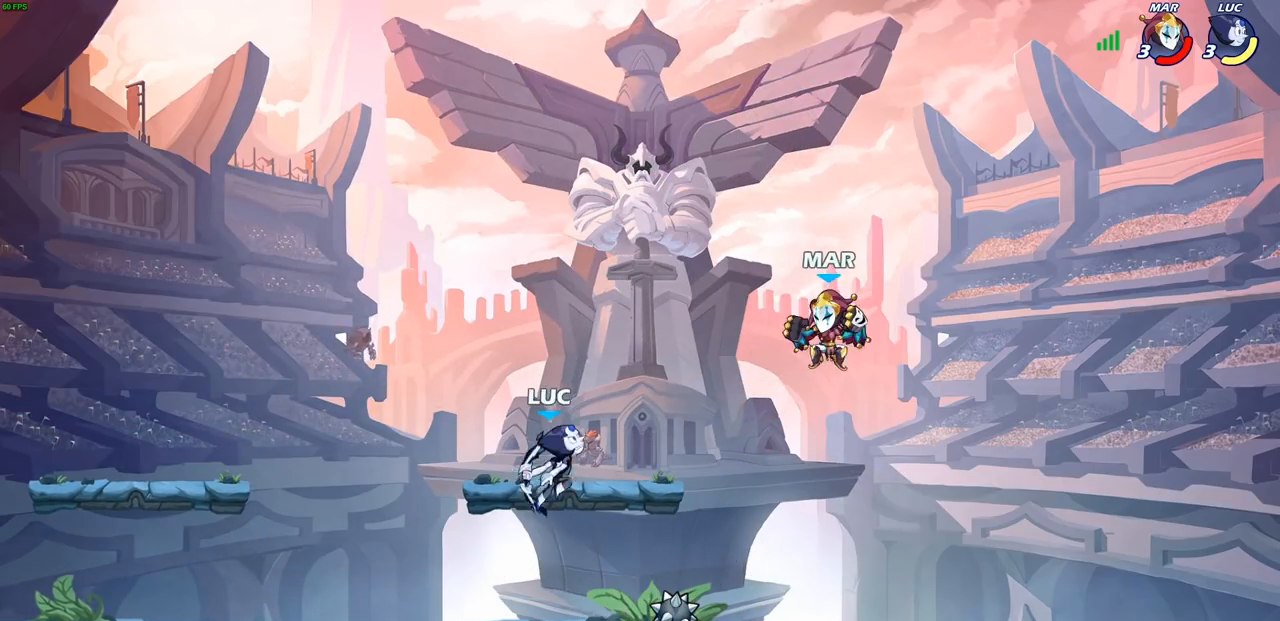
{"dt_ms": 500, "buttons": [], "left_stick": "down-left", "right_stick": "center", "events": [[133, "left_stick", "center"], [383, "left_stick", "down"], [433, "left_stick", "down-left"]]}
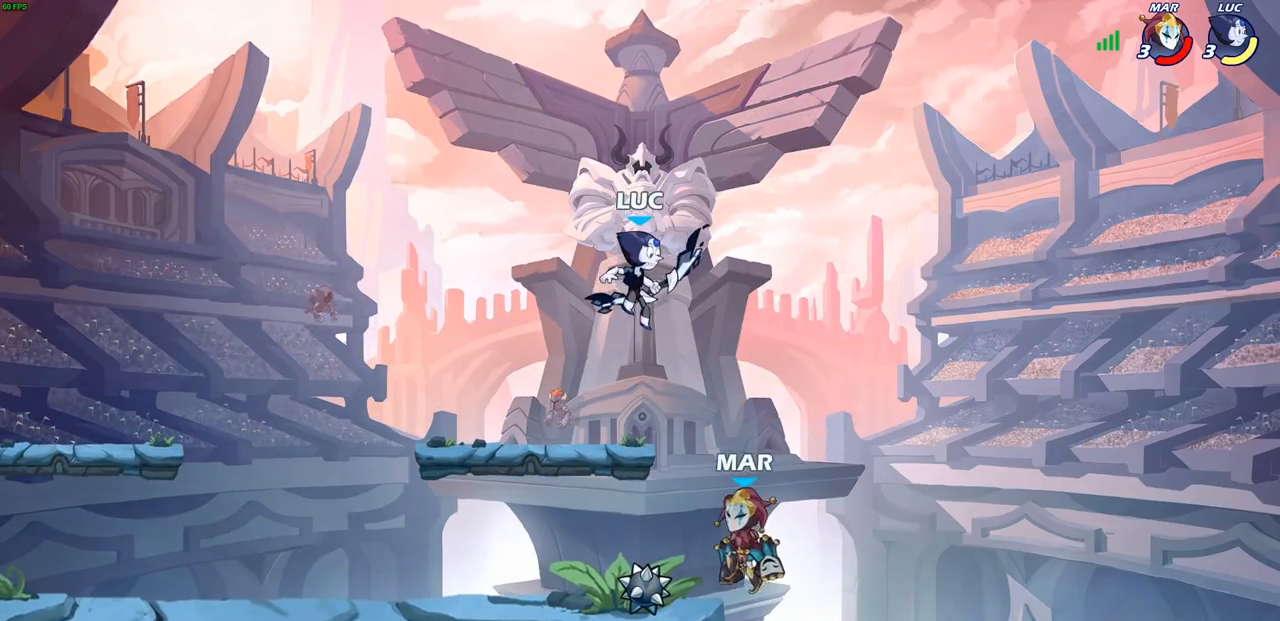
{"dt_ms": 500, "buttons": [], "left_stick": "center", "right_stick": "center", "events": [[33, "SQUARE", "down"], [133, "SQUARE", "up"], [450, "left_stick", "center"]]}
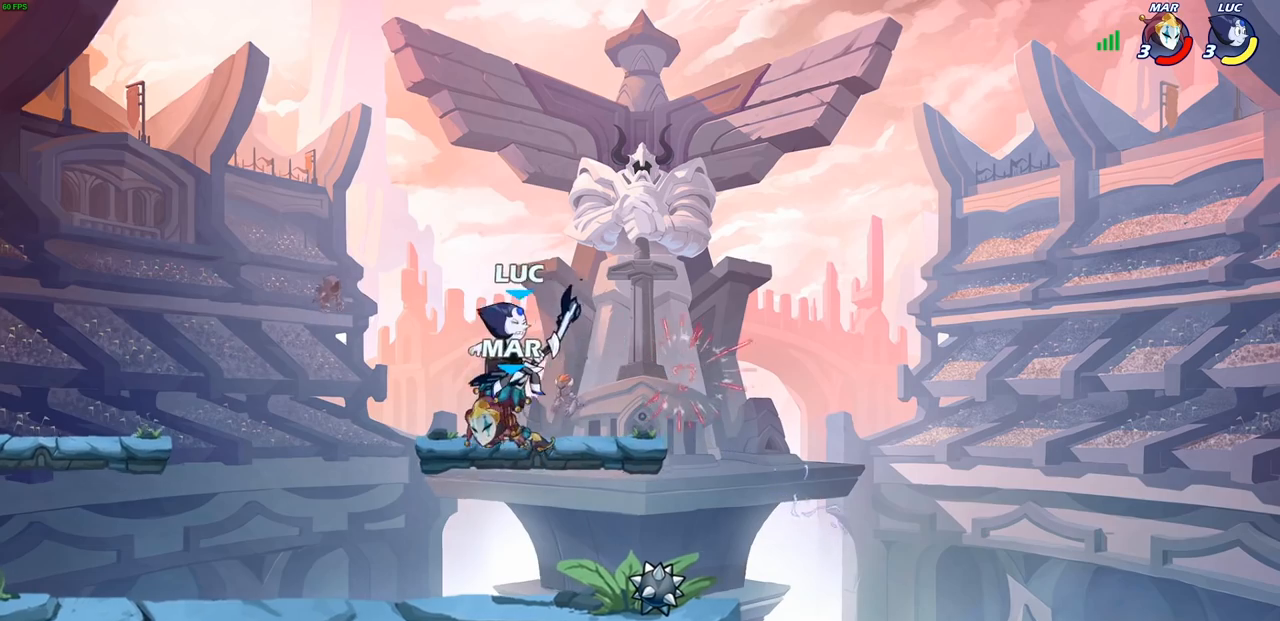
{"dt_ms": 500, "buttons": ["R2"], "left_stick": "left", "right_stick": "center", "events": [[367, "left_stick", "left"], [467, "R2", "down"]]}
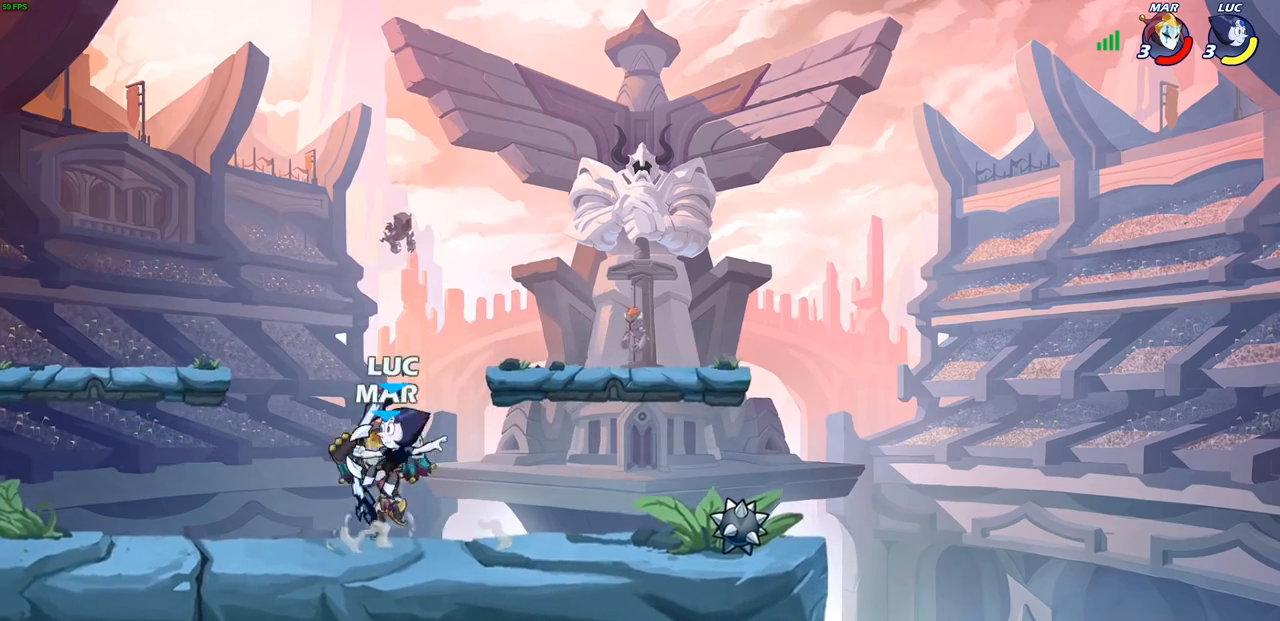
{"dt_ms": 500, "buttons": [], "left_stick": "right", "right_stick": "center", "events": [[267, "R2", "up"], [283, "left_stick", "down-right"], [433, "left_stick", "right"]]}
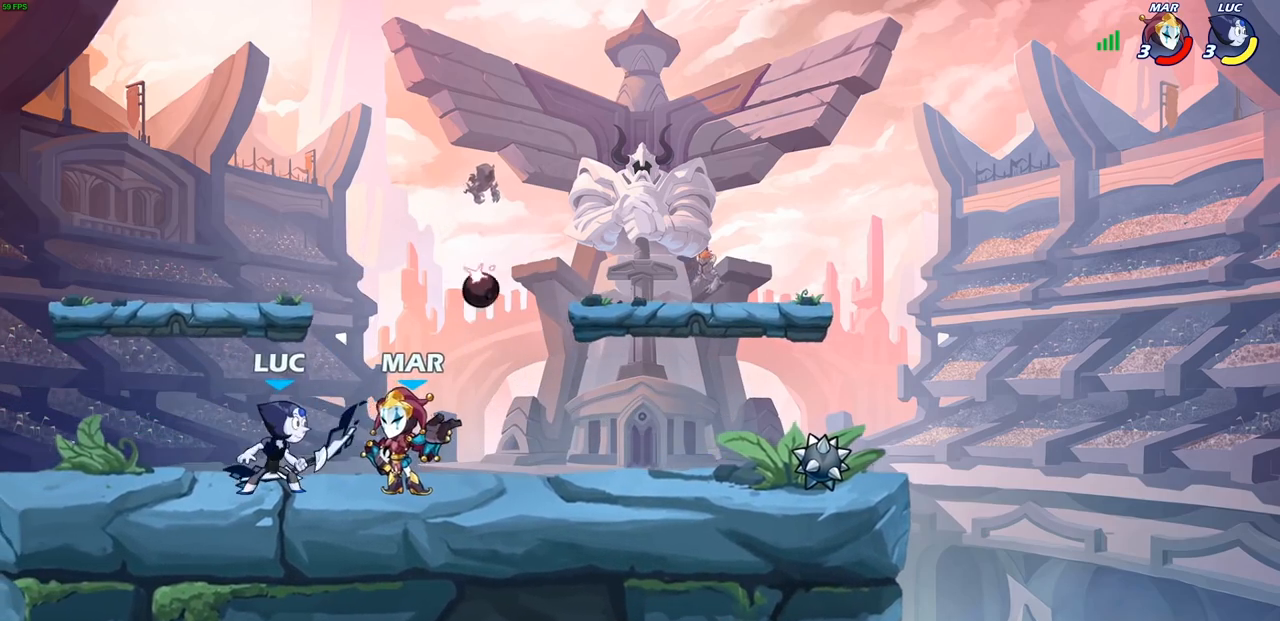
{"dt_ms": 500, "buttons": [], "left_stick": "center", "right_stick": "center", "events": [[50, "left_stick", "center"], [217, "left_stick", "right"], [233, "SQUARE", "down"], [317, "SQUARE", "up"], [317, "left_stick", "center"]]}
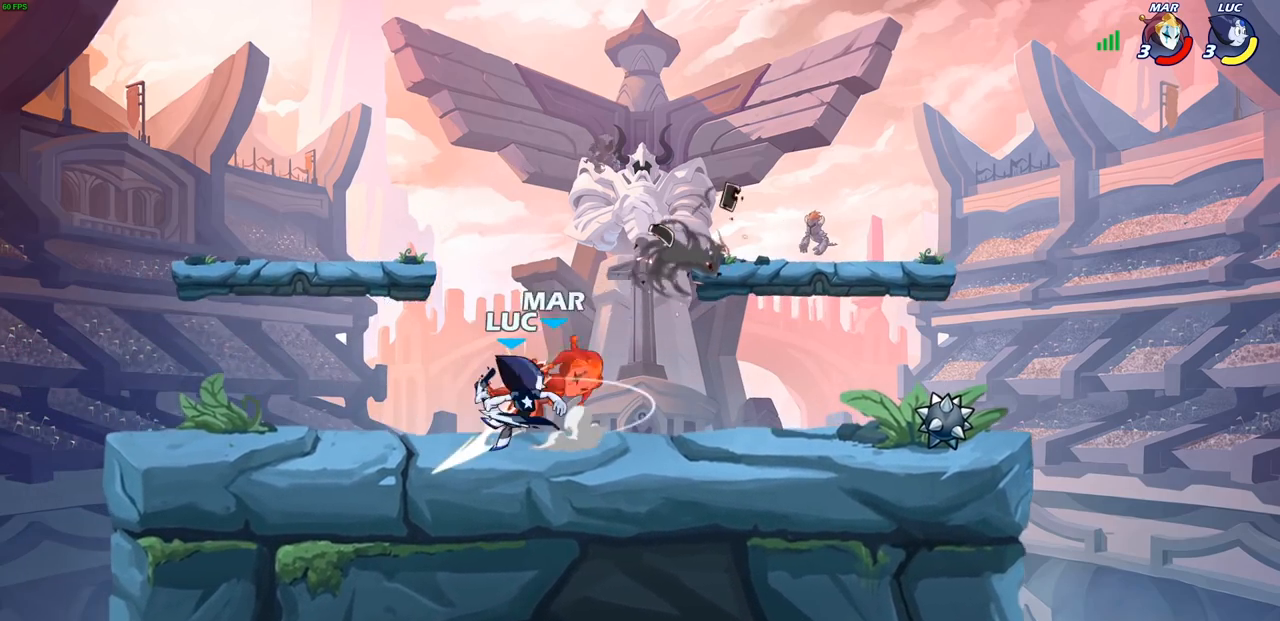
{"dt_ms": 500, "buttons": ["CIRCLE", "R2"], "left_stick": "down", "right_stick": "center", "events": [[400, "left_stick", "down"], [433, "R2", "down"], [467, "CIRCLE", "down"]]}
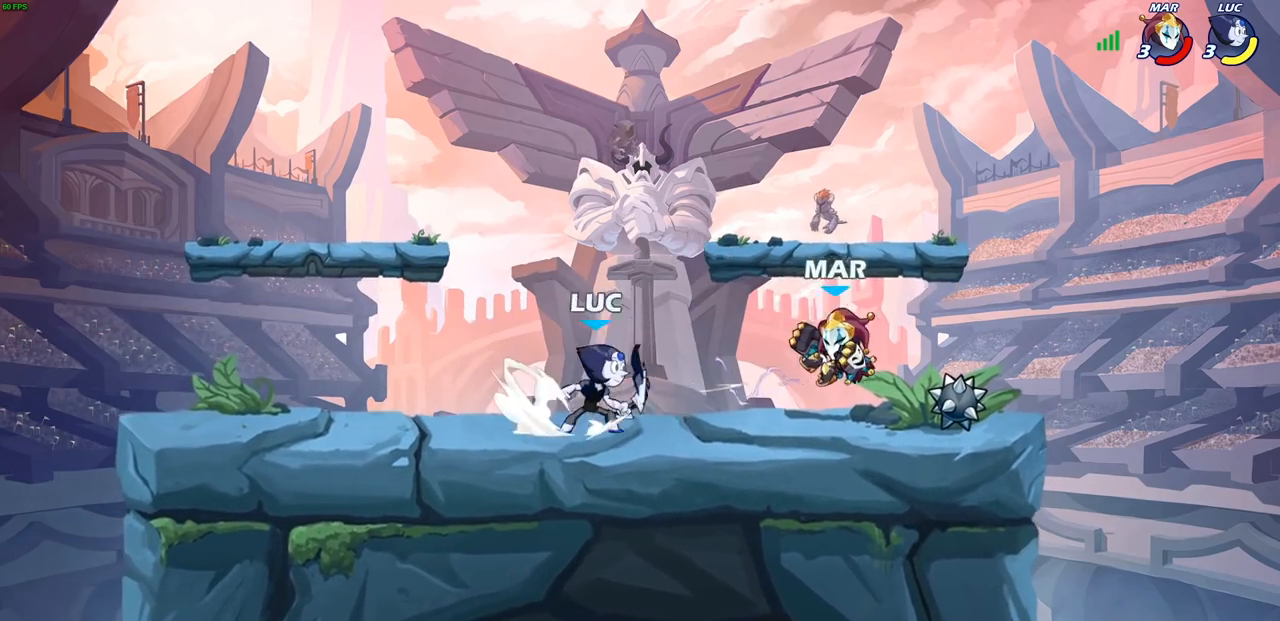
{"dt_ms": 500, "buttons": [], "left_stick": "center", "right_stick": "center", "events": [[33, "R2", "up"], [50, "CIRCLE", "up"], [83, "left_stick", "center"]]}
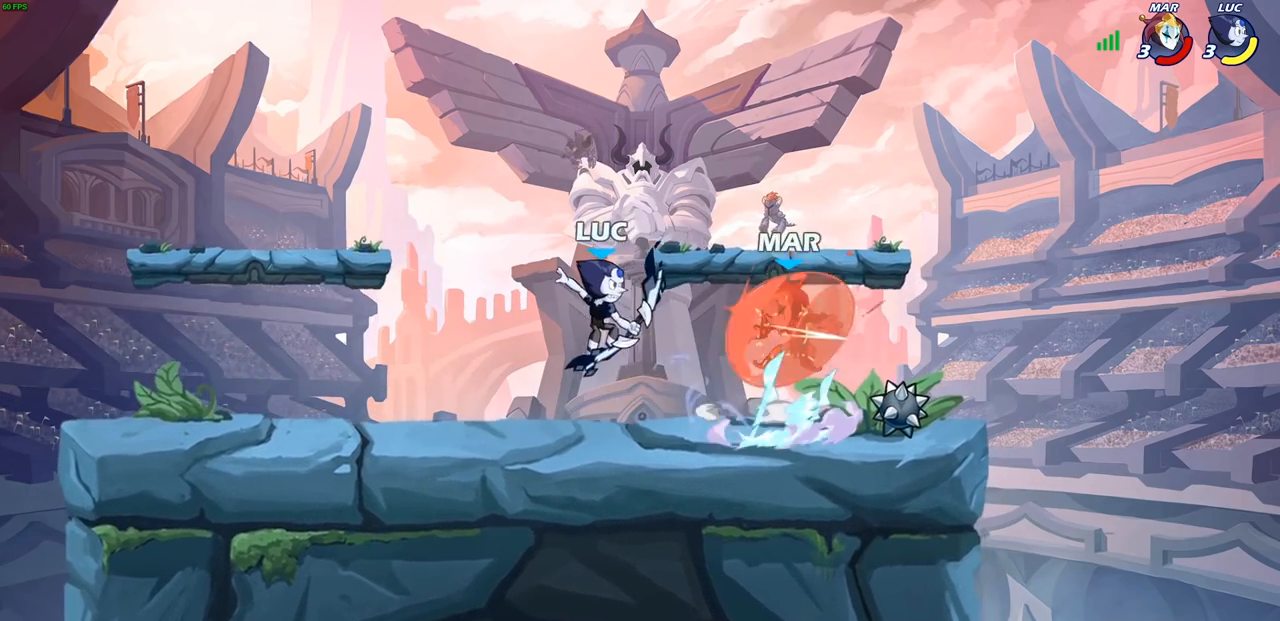
{"dt_ms": 500, "buttons": [], "left_stick": "center", "right_stick": "center", "events": []}
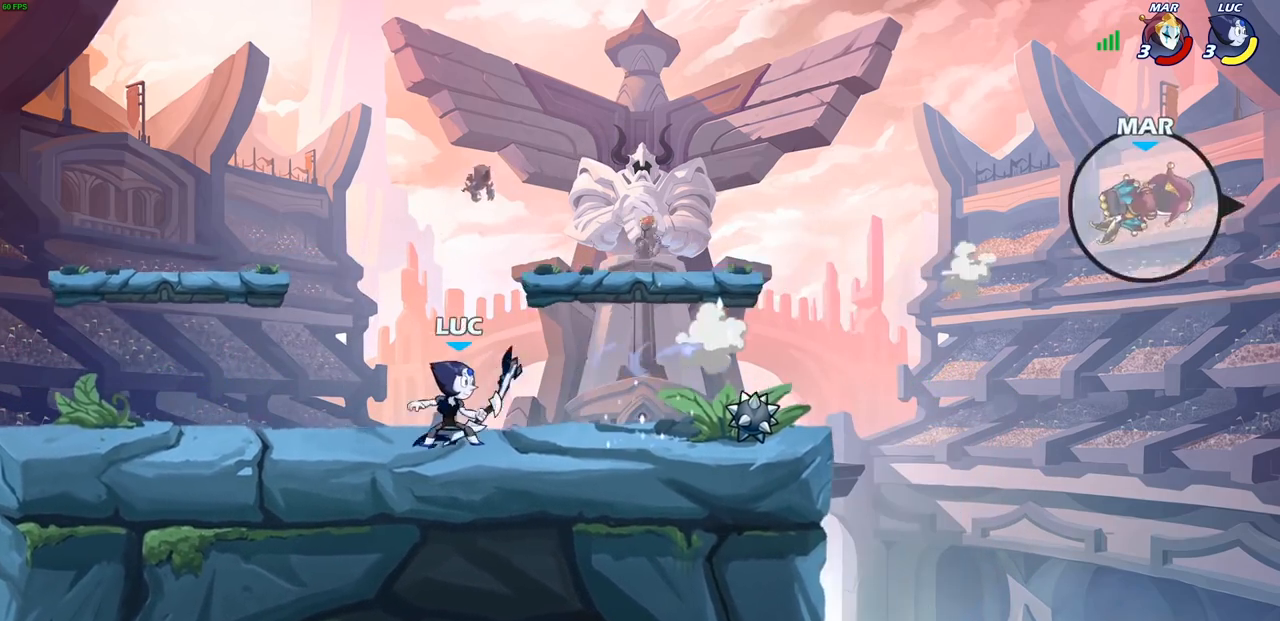
{"dt_ms": 500, "buttons": ["CROSS"], "left_stick": "up-left", "right_stick": "center", "events": [[17, "left_stick", "up"], [67, "R2", "down"], [400, "CROSS", "down"], [400, "R2", "up"], [433, "left_stick", "up-left"]]}
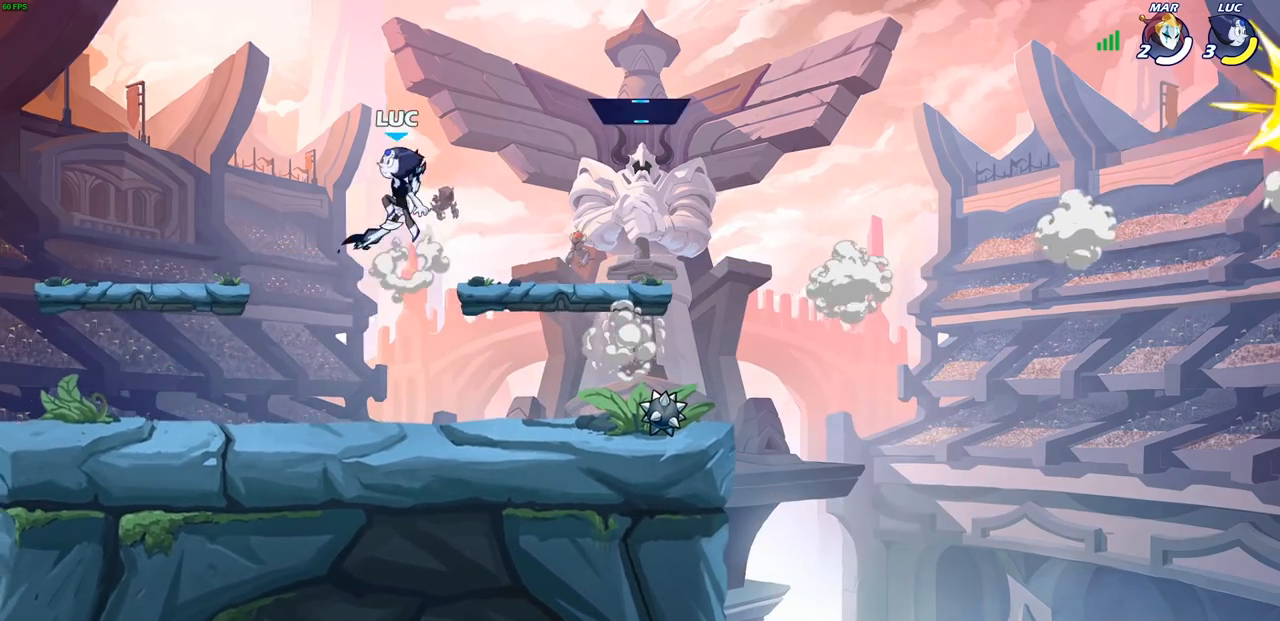
{"dt_ms": 500, "buttons": [], "left_stick": "center", "right_stick": "center", "events": [[50, "CROSS", "up"], [117, "left_stick", "center"], [183, "CROSS", "down"], [333, "CROSS", "up"]]}
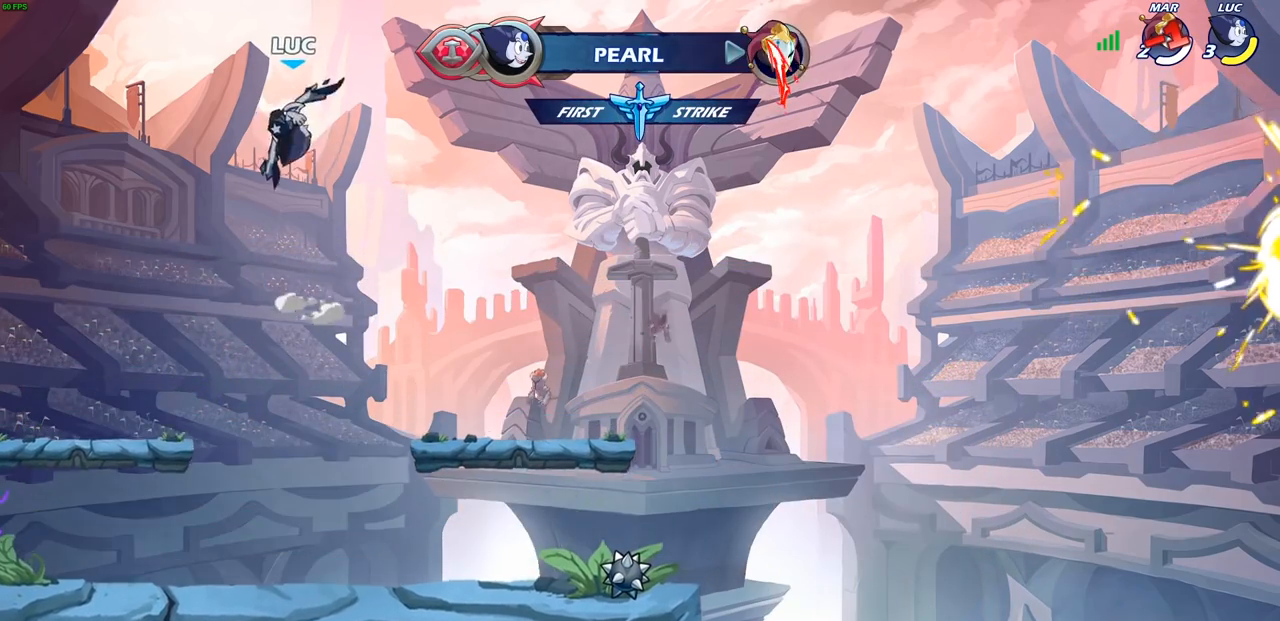
{"dt_ms": 500, "buttons": ["CIRCLE", "R2"], "left_stick": "center", "right_stick": "center", "events": [[267, "R2", "down"], [300, "CIRCLE", "down"]]}
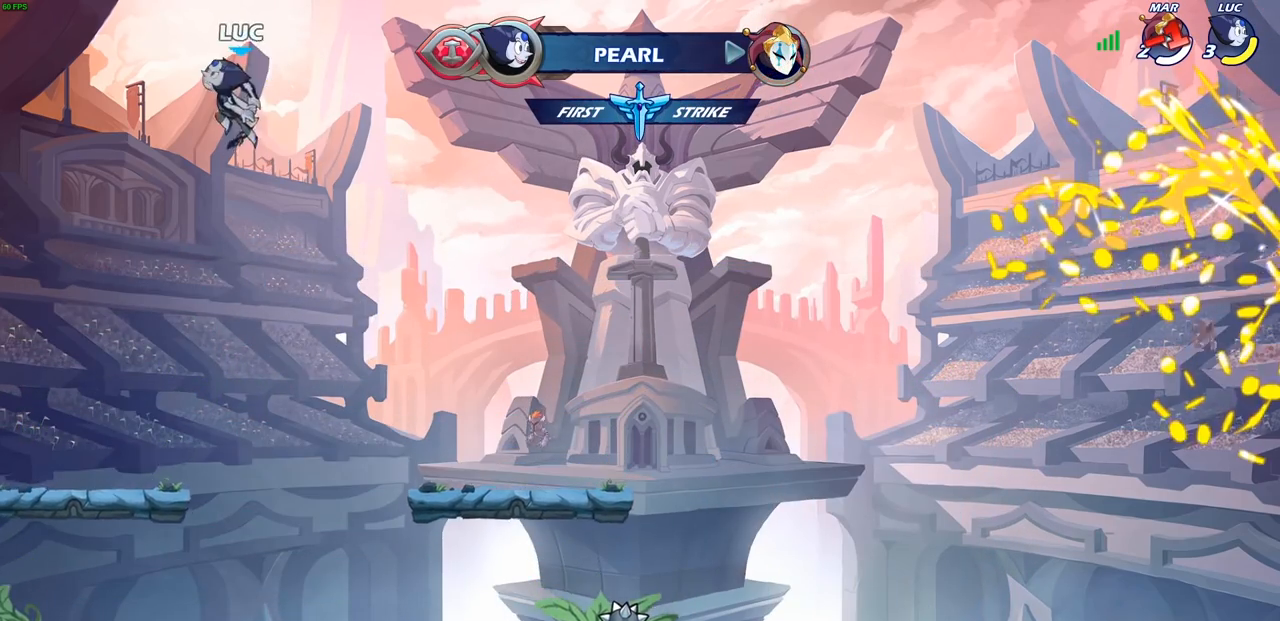
{"dt_ms": 500, "buttons": [], "left_stick": "down", "right_stick": "center", "events": [[300, "CIRCLE", "up"], [317, "R2", "up"], [433, "left_stick", "right"], [500, "left_stick", "down"]]}
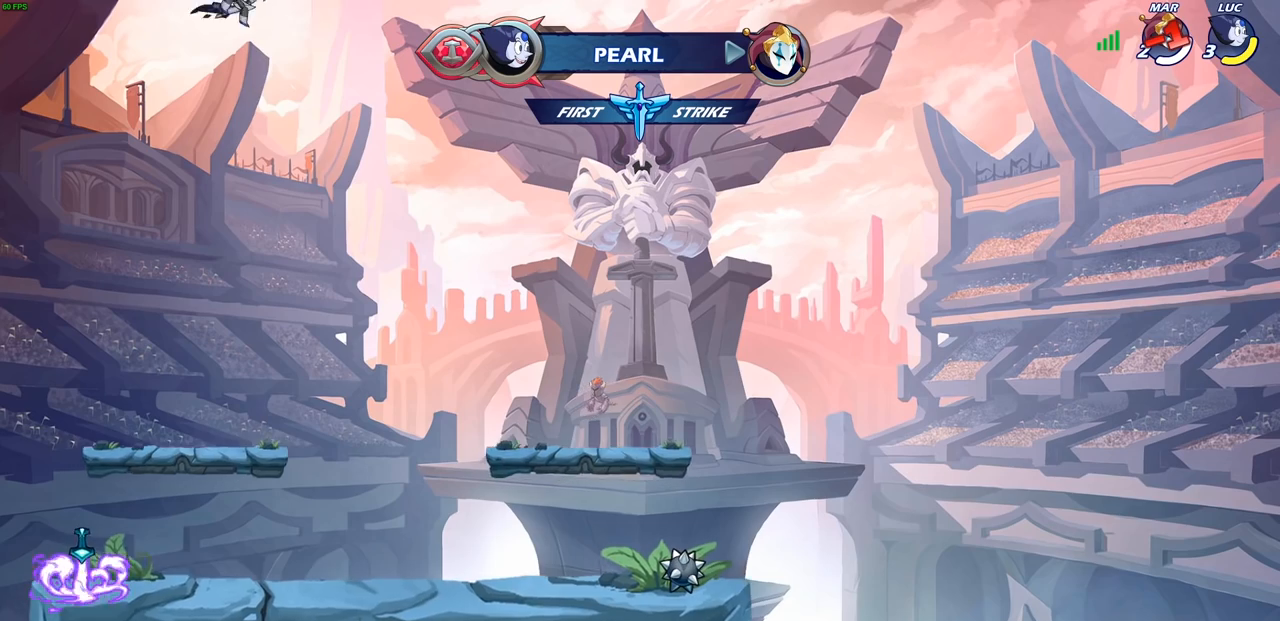
{"dt_ms": 1000, "buttons": ["CIRCLE", "R2"], "left_stick": "center", "right_stick": "center"}
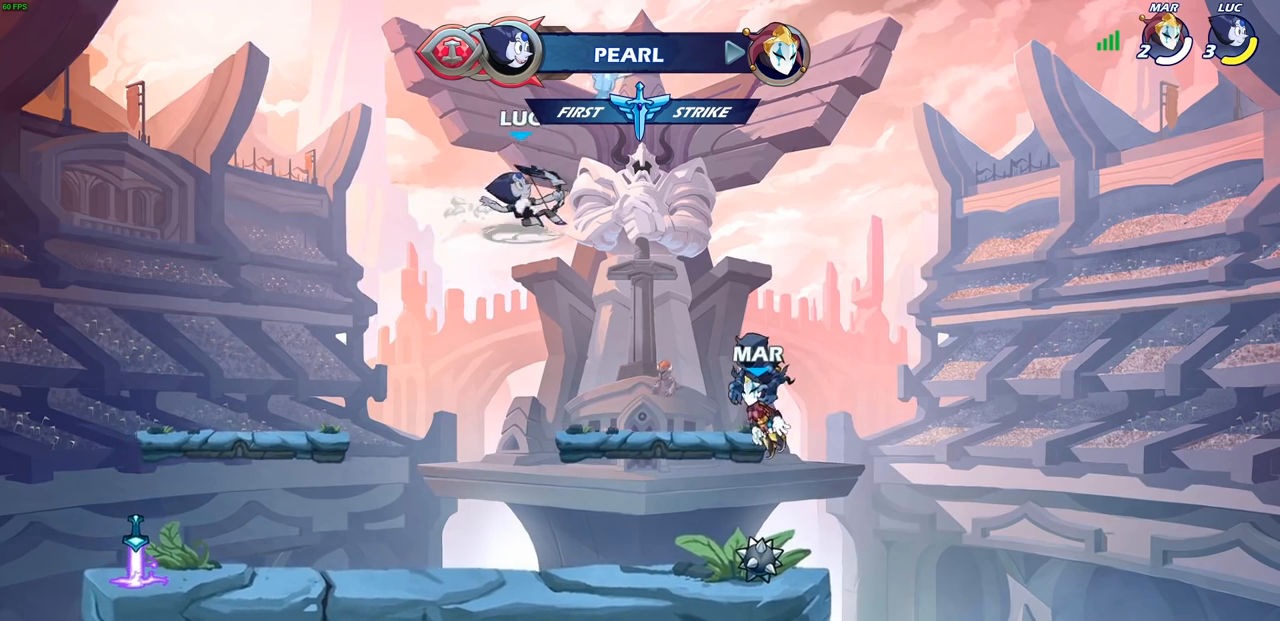
{"dt_ms": 500, "buttons": ["R2"], "left_stick": "center", "right_stick": "center", "events": [[483, "CIRCLE", "up"]]}
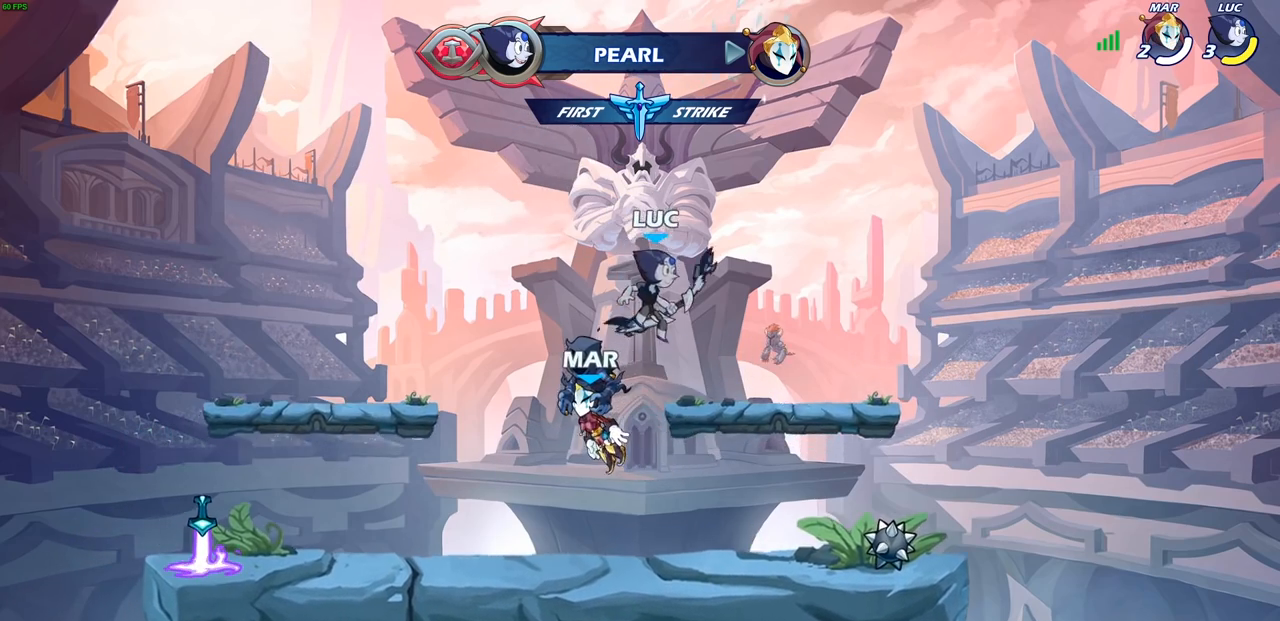
{"dt_ms": 500, "buttons": ["CROSS"], "left_stick": "center", "right_stick": "center", "events": [[67, "R2", "up"], [283, "left_stick", "left"], [433, "CROSS", "down"], [450, "left_stick", "center"]]}
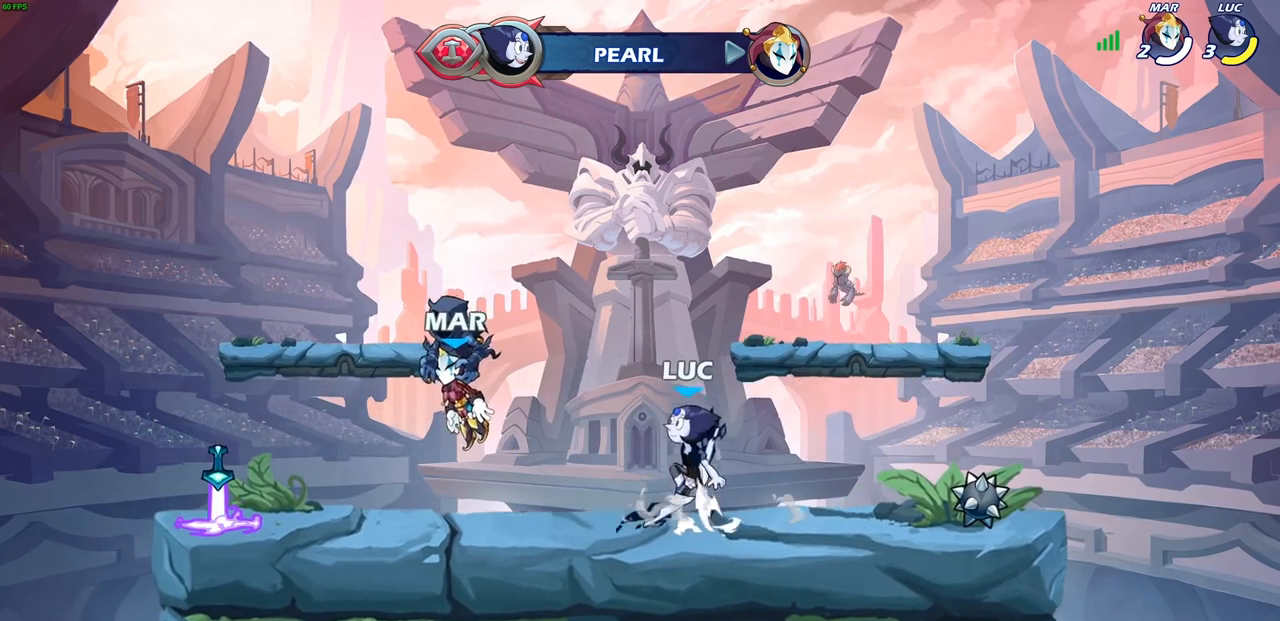
{"dt_ms": 500, "buttons": [], "left_stick": "center", "right_stick": "center", "events": [[50, "CROSS", "up"], [150, "CROSS", "down"], [250, "CROSS", "up"]]}
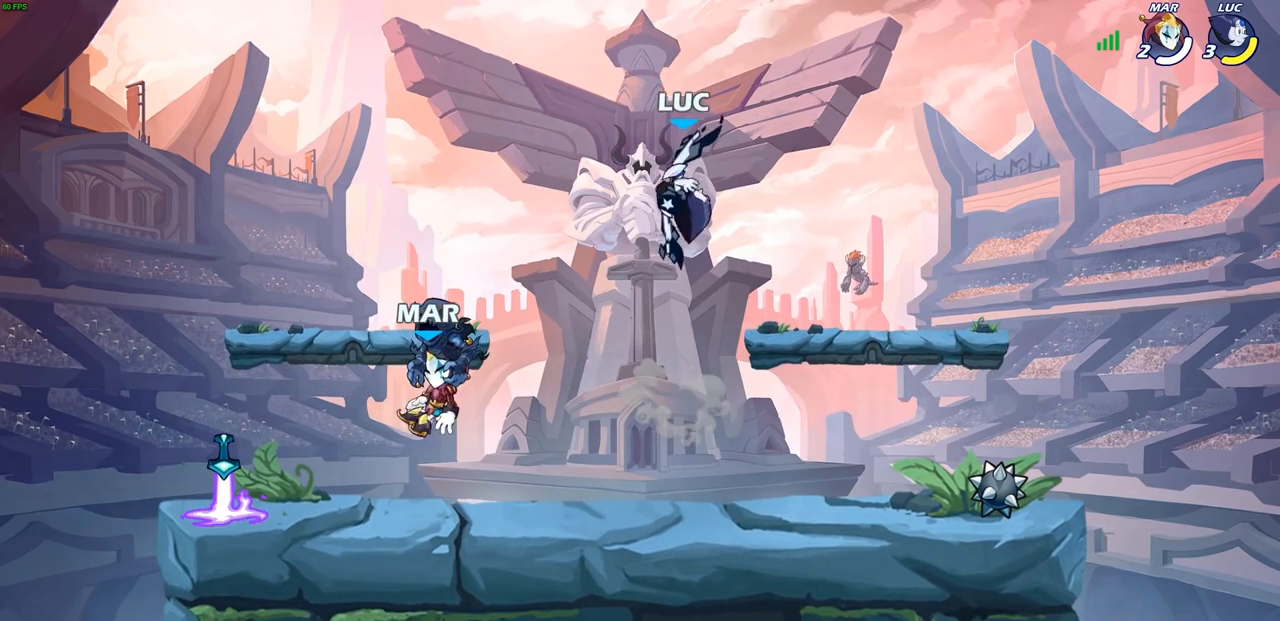
{"dt_ms": 500, "buttons": [], "left_stick": "center", "right_stick": "center", "events": [[33, "left_stick", "down"], [100, "left_stick", "down-left"], [333, "left_stick", "center"]]}
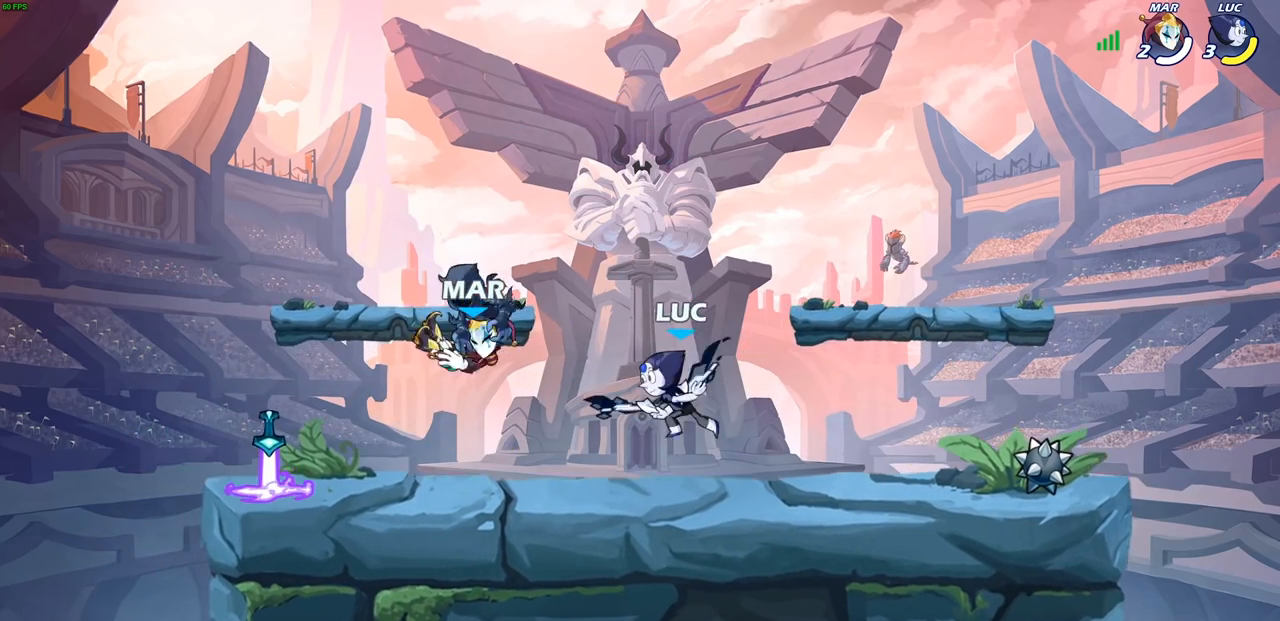
{"dt_ms": 500, "buttons": ["R2"], "left_stick": "left", "right_stick": "center", "events": [[183, "left_stick", "left"], [250, "R2", "down"]]}
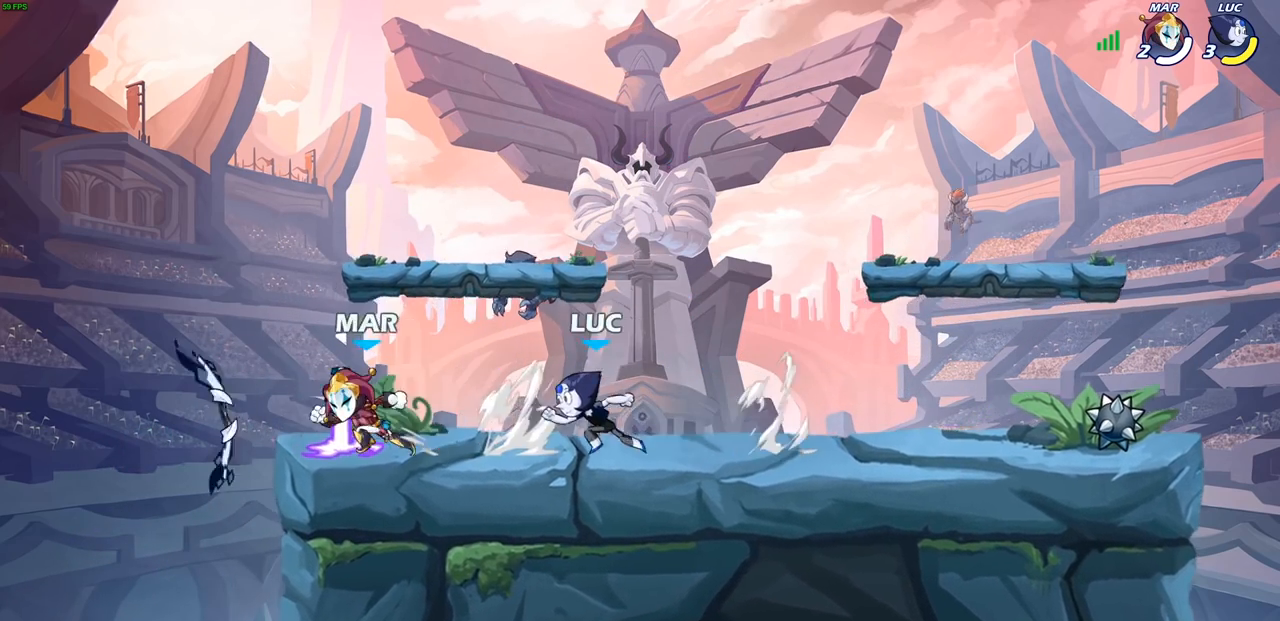
{"dt_ms": 500, "buttons": [], "left_stick": "center", "right_stick": "center", "events": [[67, "R2", "up"], [183, "SQUARE", "down"], [200, "left_stick", "center"], [283, "SQUARE", "up"], [350, "SQUARE", "down"], [433, "SQUARE", "up"]]}
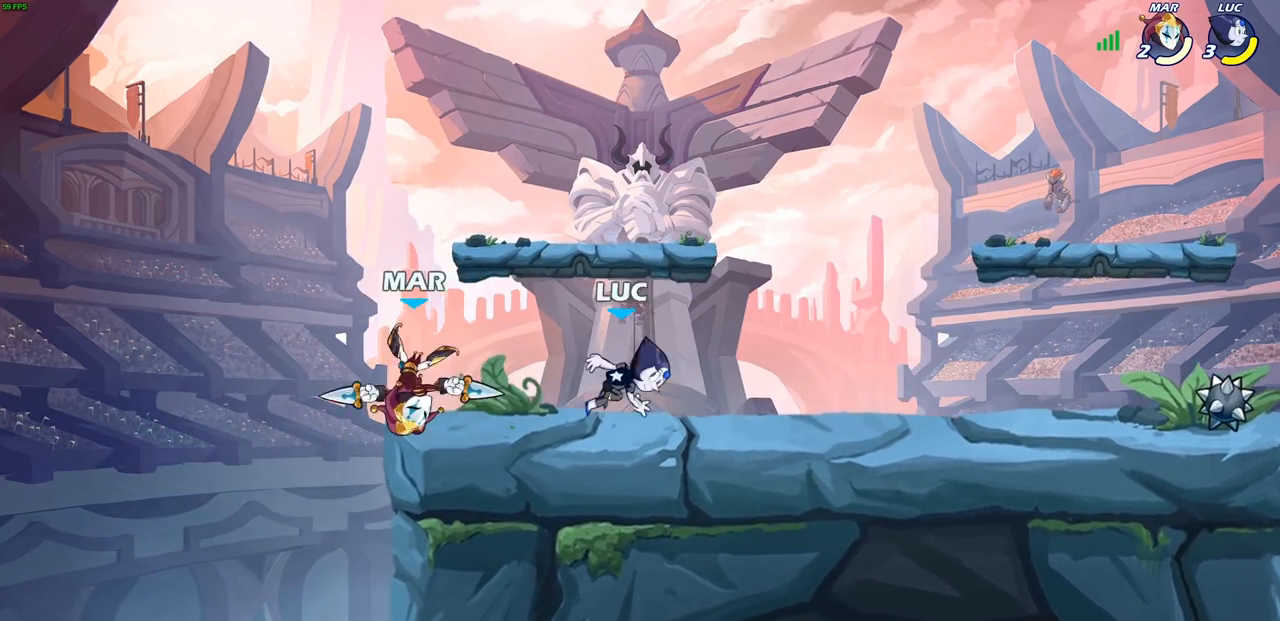
{"dt_ms": 500, "buttons": [], "left_stick": "right", "right_stick": "center", "events": [[17, "SQUARE", "down"], [117, "SQUARE", "up"], [367, "left_stick", "right"]]}
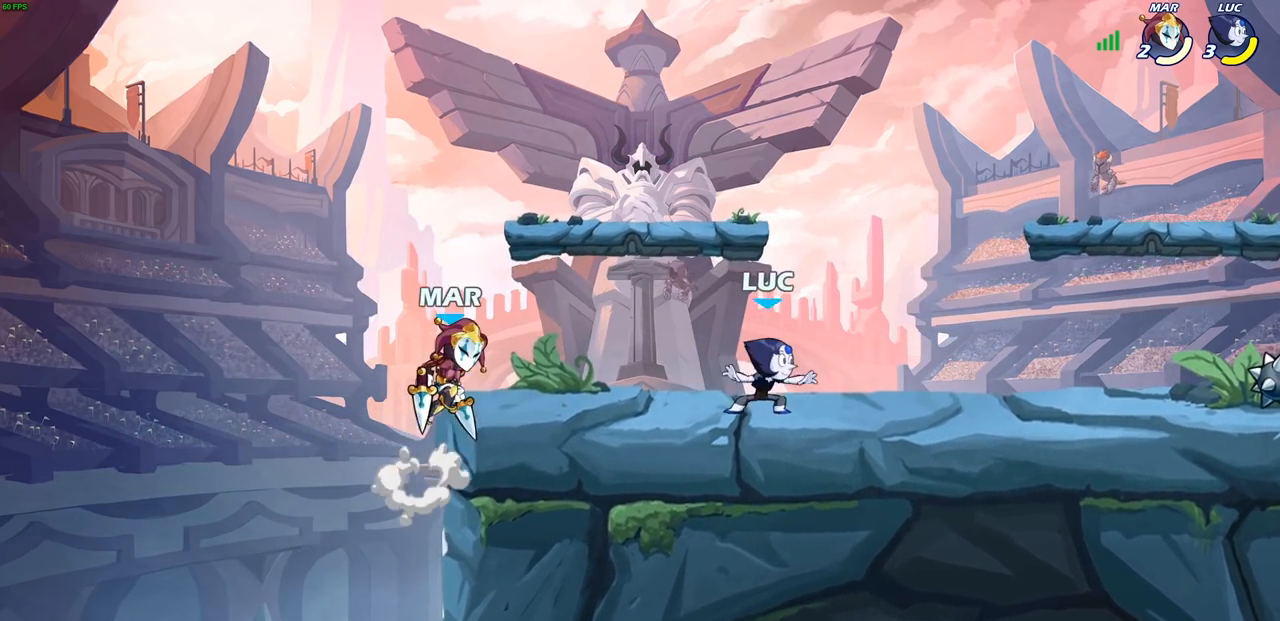
{"dt_ms": 500, "buttons": [], "left_stick": "right", "right_stick": "center", "events": [[250, "R2", "down"], [433, "R2", "up"]]}
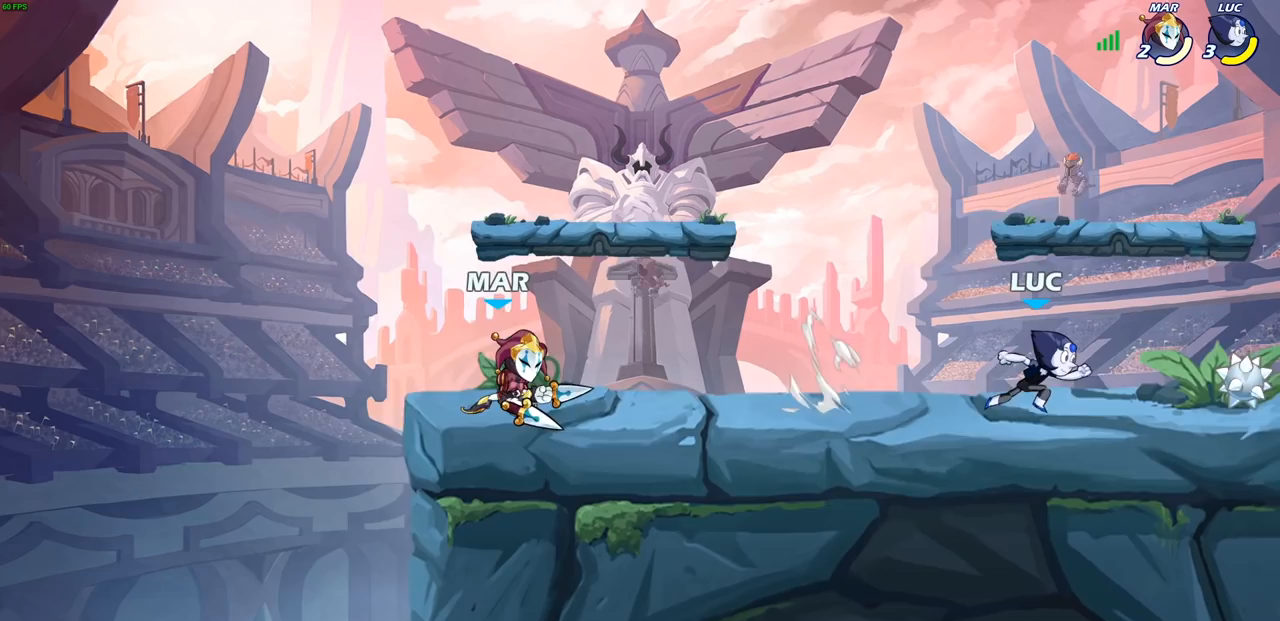
{"dt_ms": 500, "buttons": [], "left_stick": "center", "right_stick": "center", "events": [[250, "left_stick", "left"], [433, "left_stick", "center"]]}
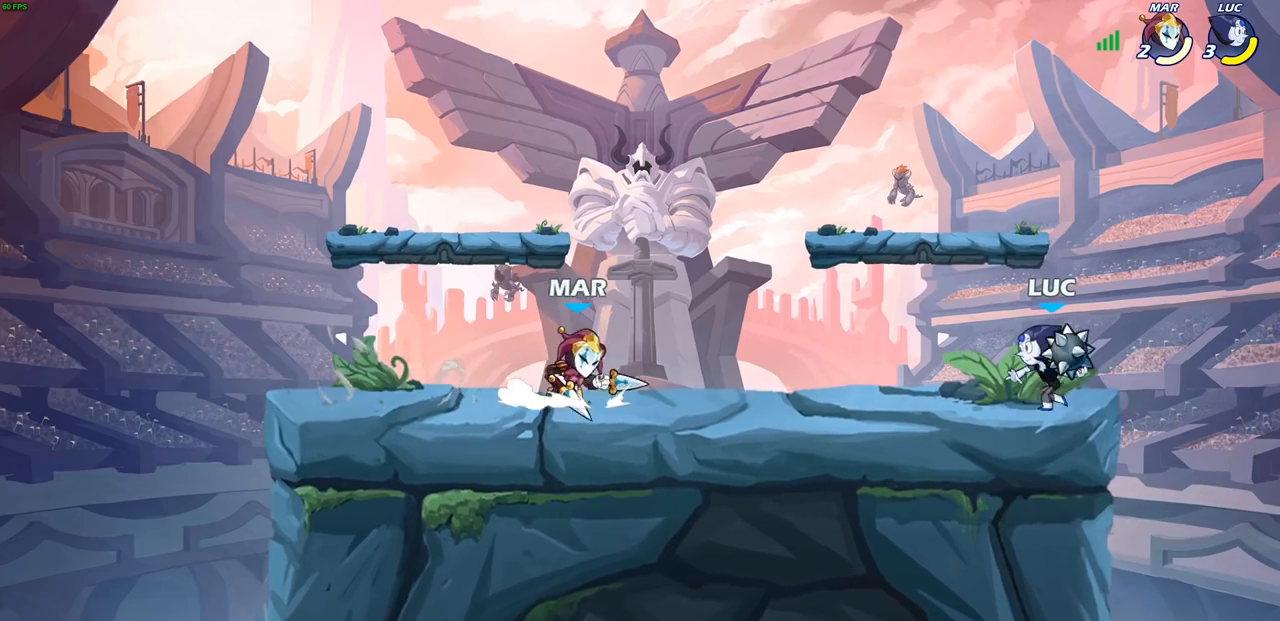
{"dt_ms": 500, "buttons": [], "left_stick": "center", "right_stick": "center", "events": [[150, "CIRCLE", "down"], [150, "left_stick", "left"], [217, "CIRCLE", "up"], [217, "left_stick", "center"]]}
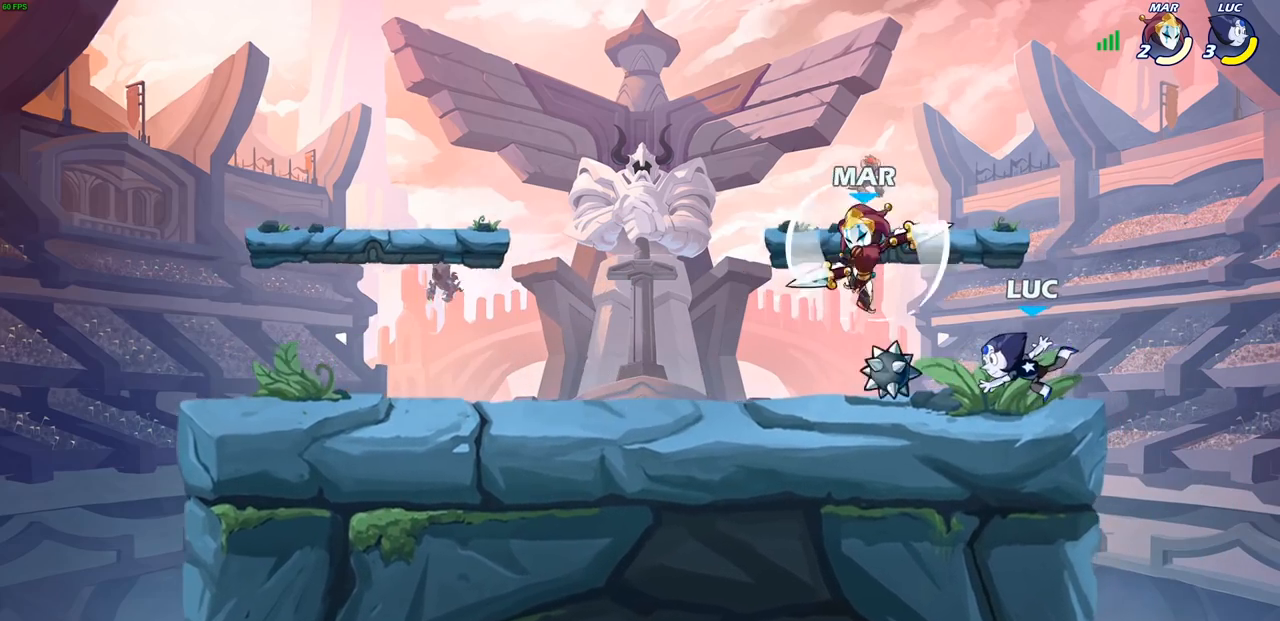
{"dt_ms": 500, "buttons": ["SQUARE"], "left_stick": "center", "right_stick": "center", "events": [[267, "SQUARE", "down"], [350, "SQUARE", "up"], [433, "SQUARE", "down"]]}